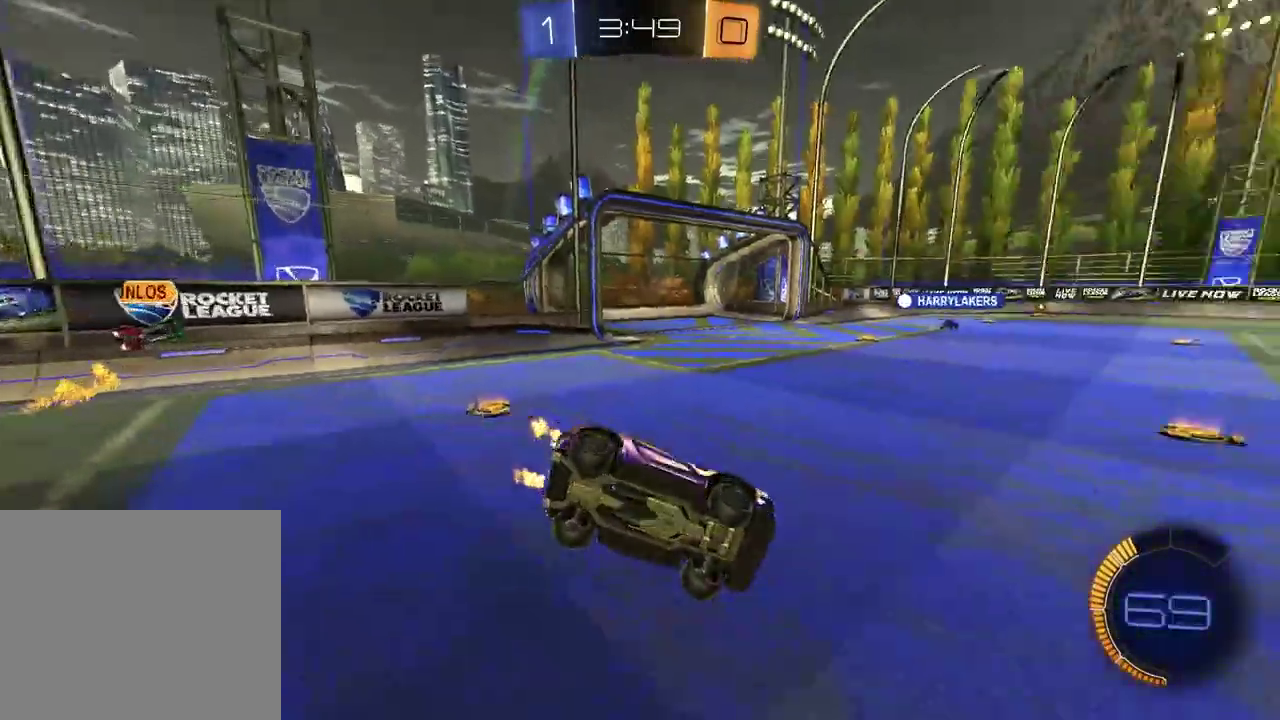
Gameplay with a controller (PlayStation layout); each line is a JSON object with the inputs held at the frame after it. "events" lists button and stick changes between this image and that frame as [ms after this image, input, new state], when the widget could be followed in between. Not read: L1 R1.
{"buttons": ["R2"], "left_stick": "center", "right_stick": "center", "events": [[217, "left_stick", "up-right"], [283, "left_stick", "down-left"], [350, "right_stick", "center"], [450, "left_stick", "left"], [500, "left_stick", "center"]]}
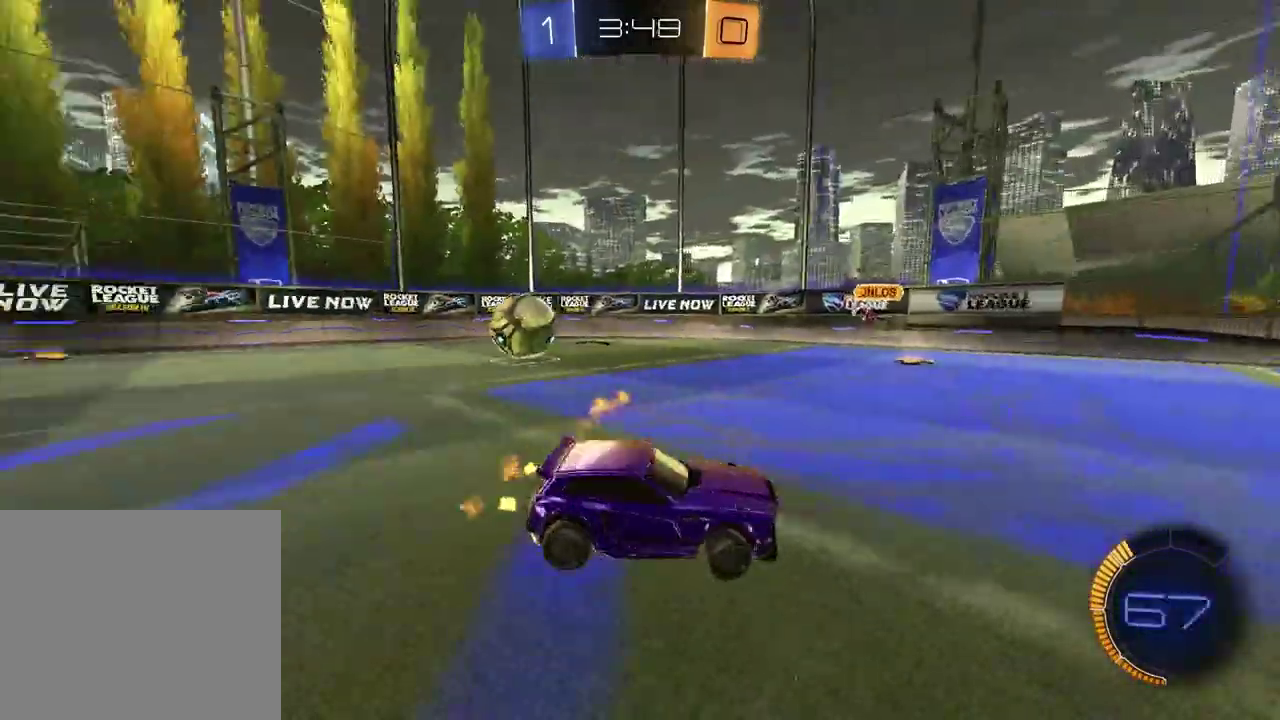
{"buttons": ["R2"], "left_stick": "left", "right_stick": "center", "events": [[117, "left_stick", "left"]]}
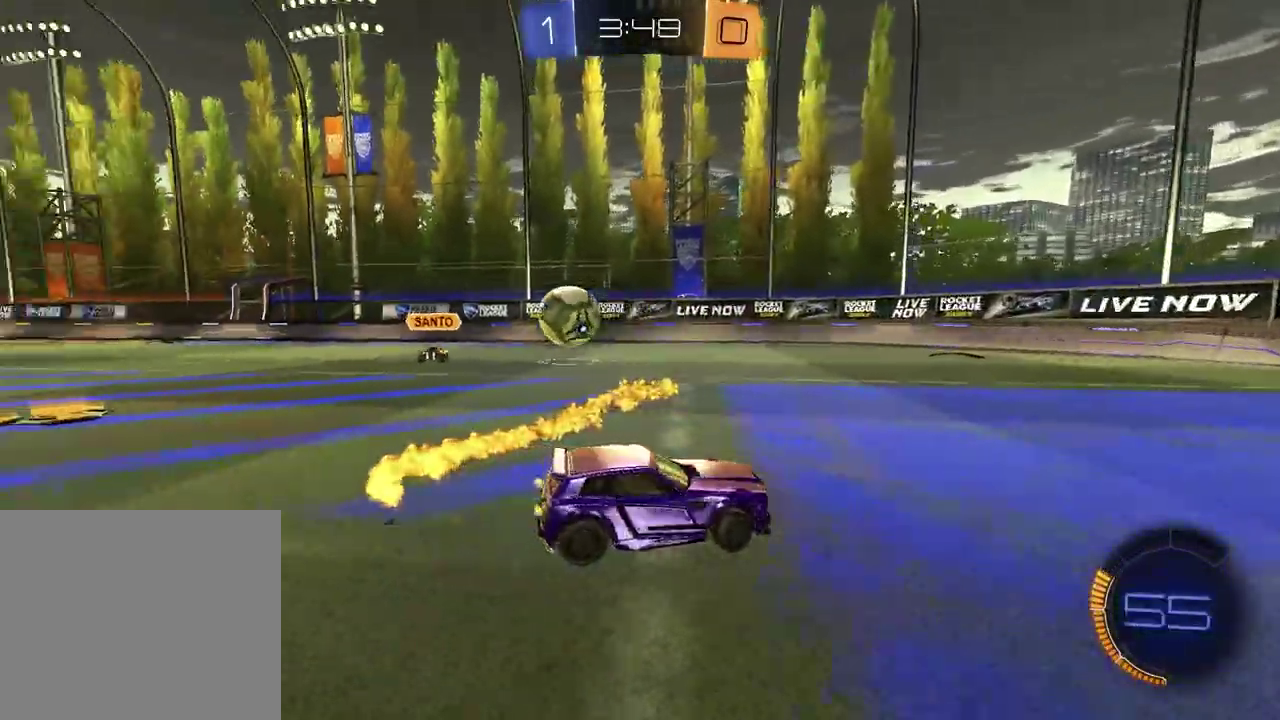
{"buttons": ["R2"], "left_stick": "left", "right_stick": "center", "events": [[67, "left_stick", "center"], [217, "R2", "up"], [217, "left_stick", "left"], [367, "R2", "down"]]}
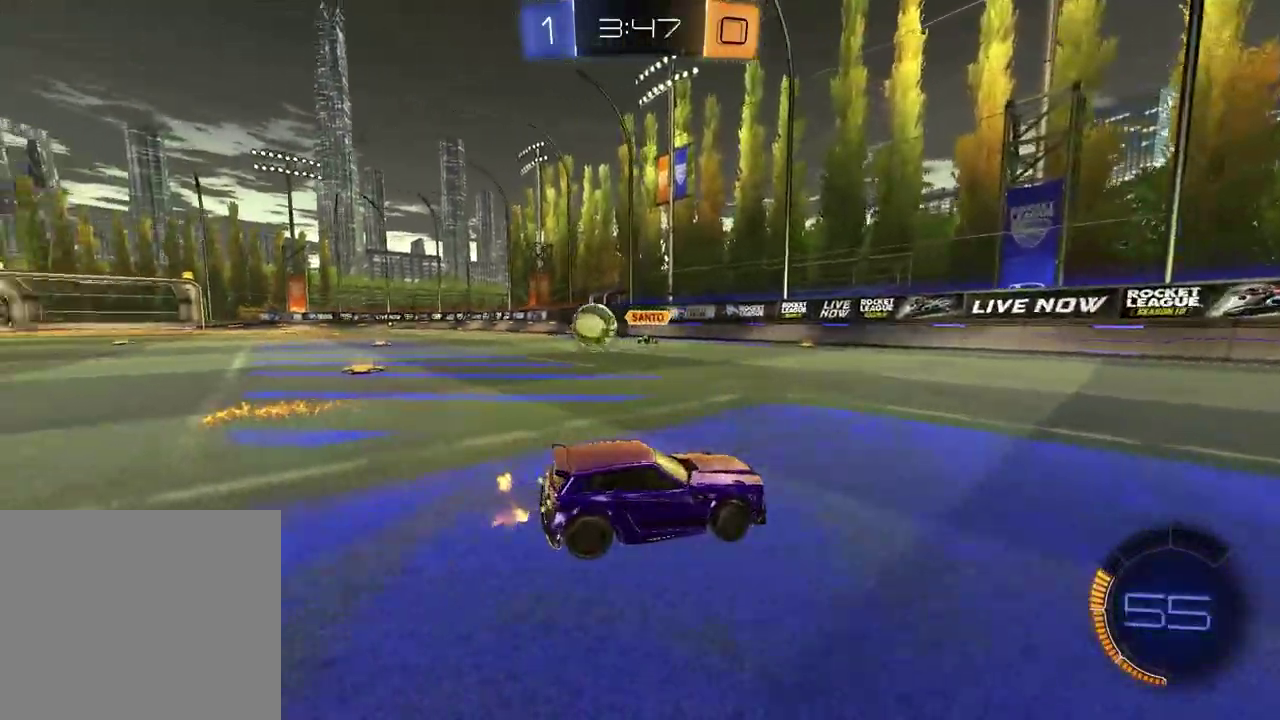
{"buttons": ["R2"], "left_stick": "left", "right_stick": "center", "events": []}
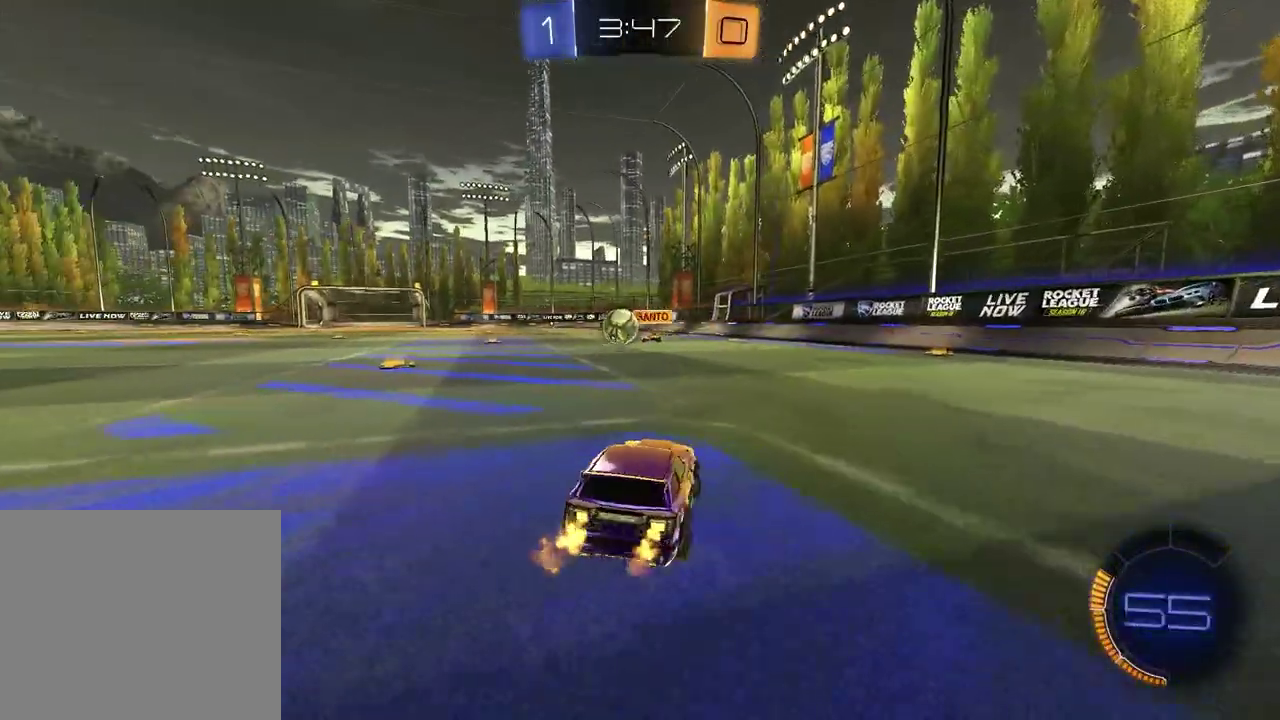
{"buttons": ["CROSS", "L2", "R2"], "left_stick": "down", "right_stick": "center", "events": [[233, "R2", "up"], [267, "left_stick", "center"], [400, "left_stick", "down-right"], [433, "CROSS", "down"], [450, "L2", "down"], [467, "R2", "down"], [467, "left_stick", "down"]]}
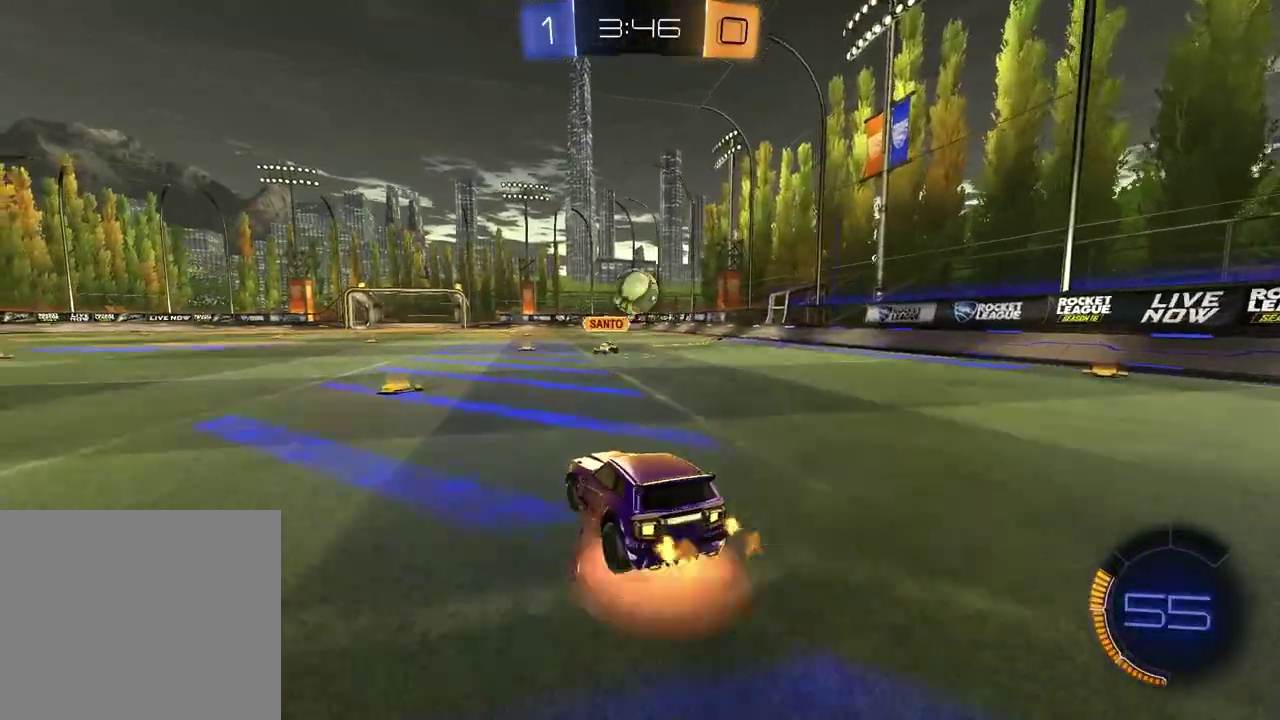
{"buttons": ["R2"], "left_stick": "up-right", "right_stick": "center", "events": [[17, "left_stick", "down-left"], [83, "L2", "up"], [150, "CROSS", "up"], [350, "left_stick", "up-right"]]}
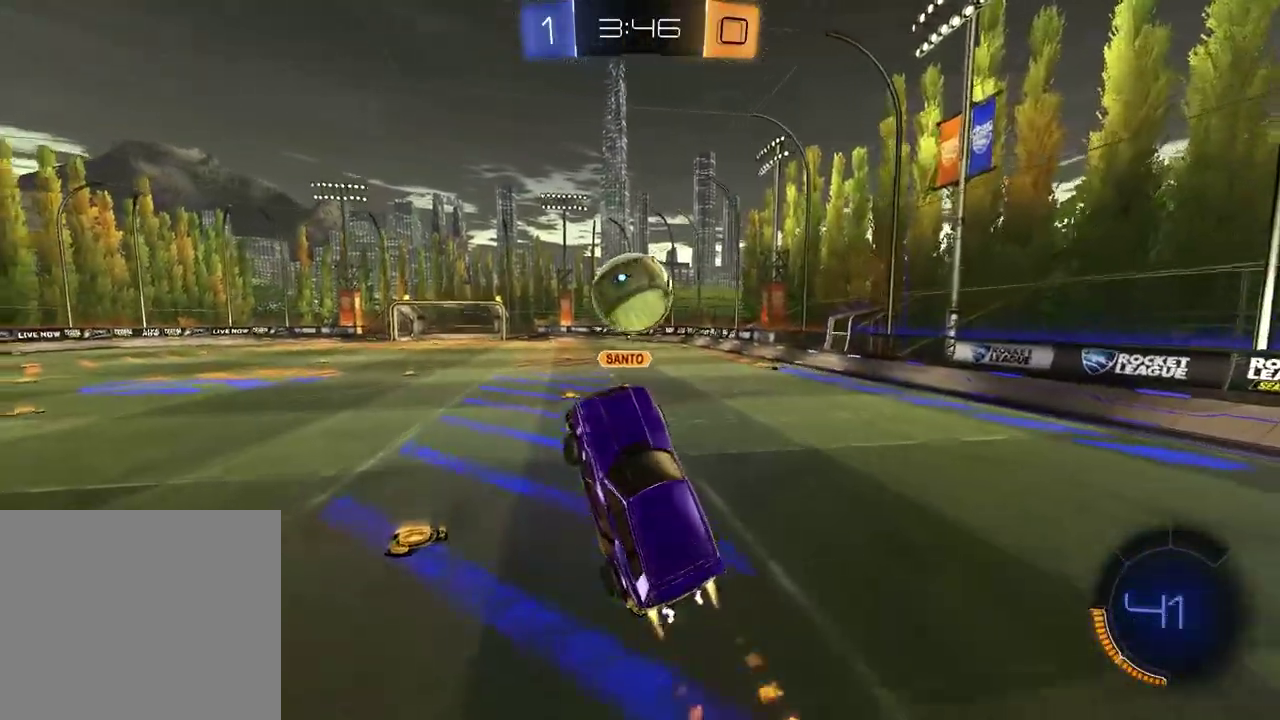
{"buttons": ["R2"], "left_stick": "down", "right_stick": "center", "events": [[100, "left_stick", "up"], [150, "CROSS", "down"], [317, "CROSS", "up"], [367, "left_stick", "down"]]}
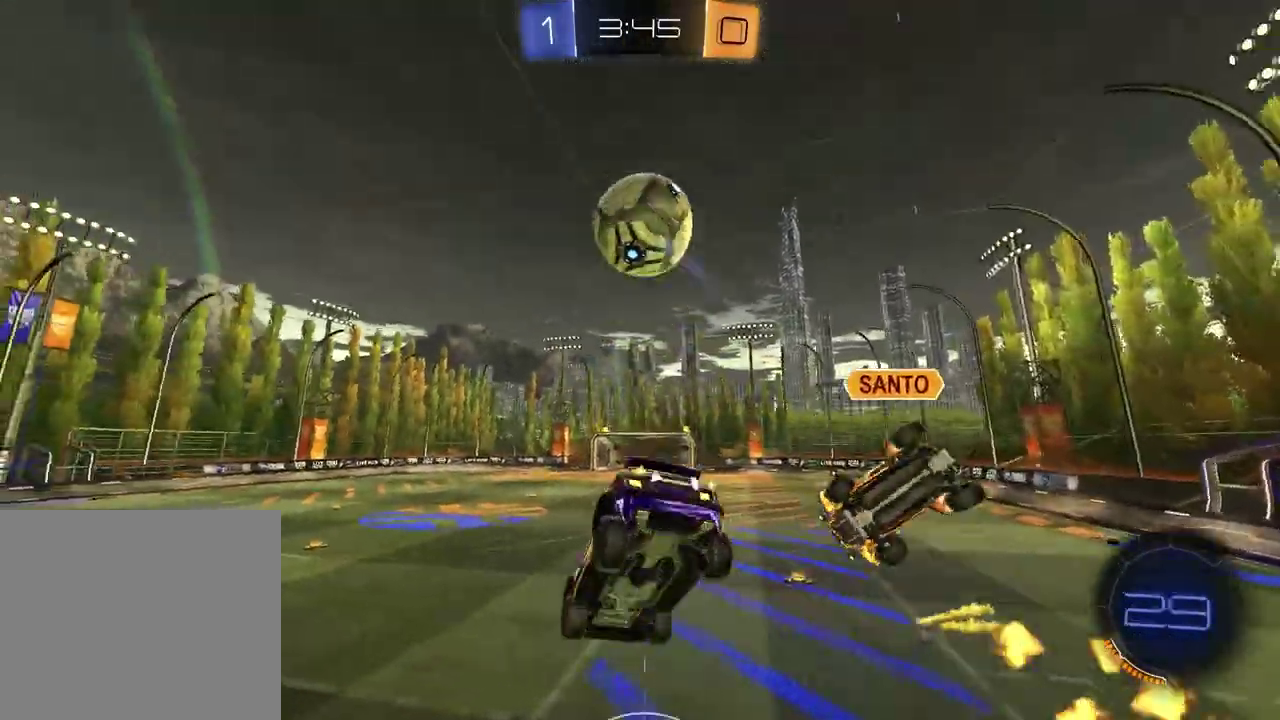
{"buttons": ["SQUARE", "R2"], "left_stick": "down", "right_stick": "center", "events": [[233, "TRIANGLE", "down"], [300, "left_stick", "down-right"], [333, "TRIANGLE", "up"], [383, "SQUARE", "down"], [383, "left_stick", "right"], [500, "left_stick", "down"]]}
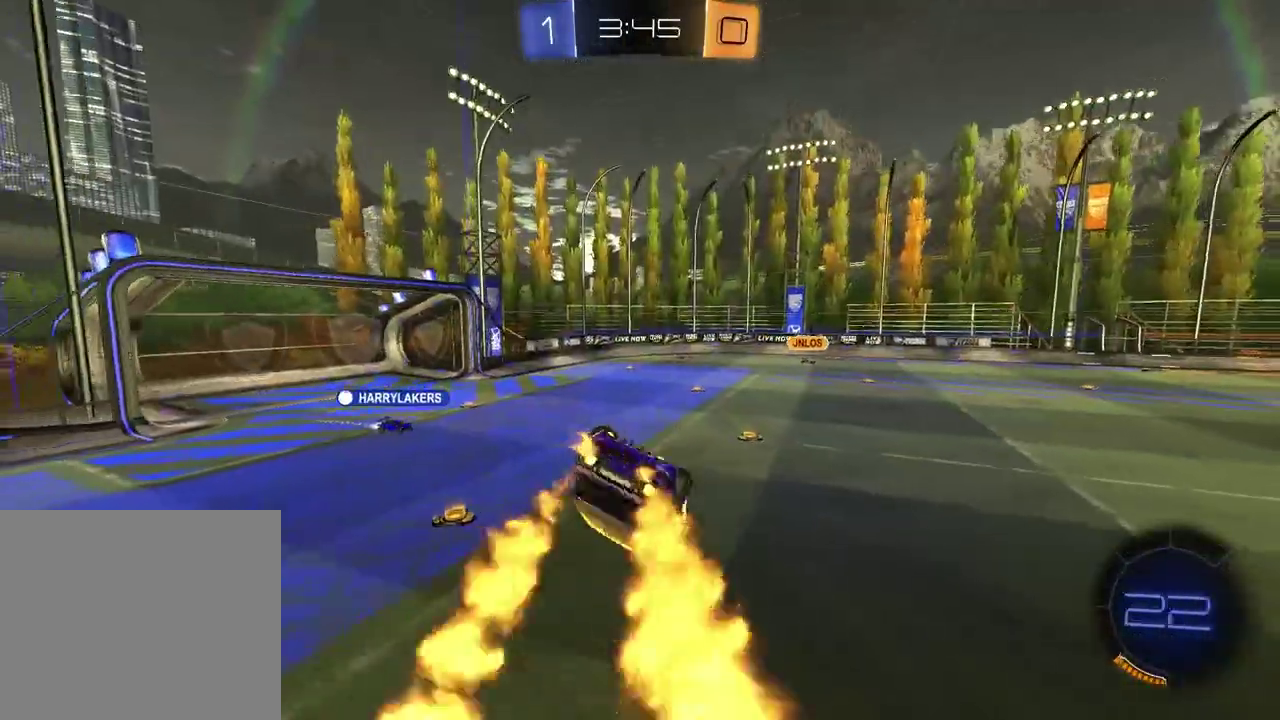
{"buttons": ["R2"], "left_stick": "center", "right_stick": "center", "events": [[117, "left_stick", "down-right"], [167, "left_stick", "up-left"], [233, "left_stick", "down-right"], [300, "left_stick", "center"], [383, "SQUARE", "up"]]}
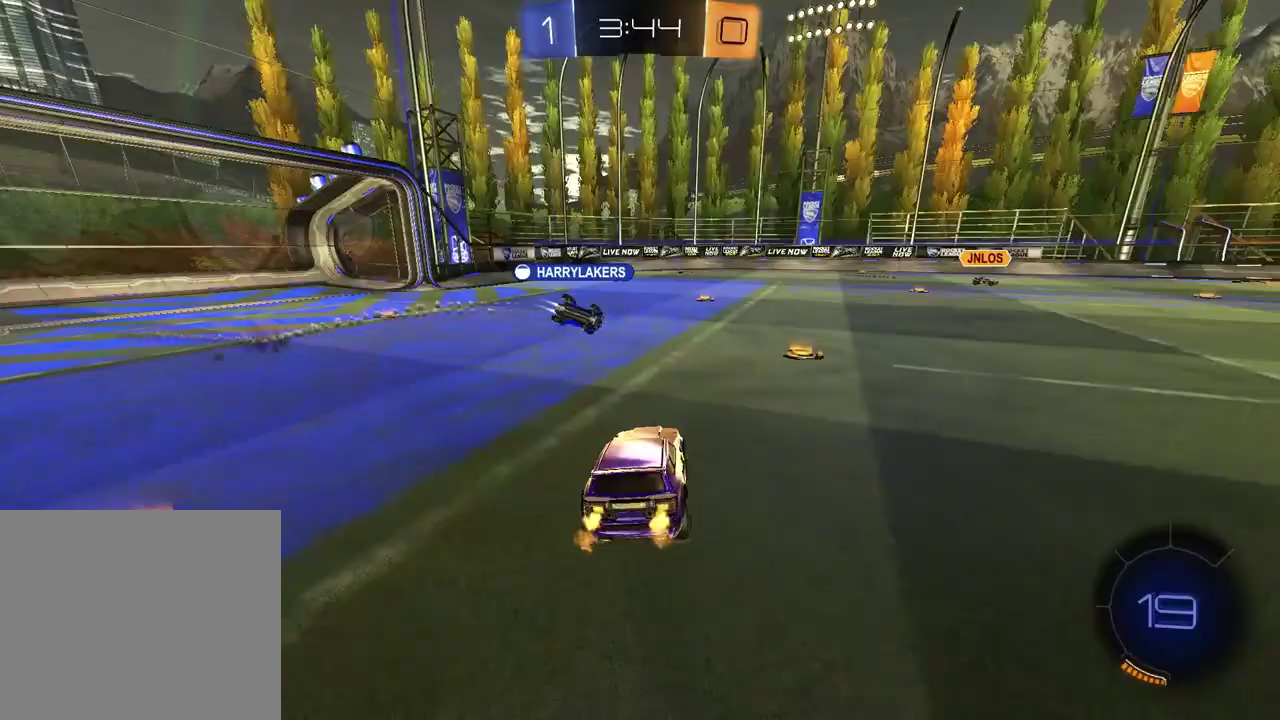
{"buttons": ["CROSS", "R2"], "left_stick": "up-right", "right_stick": "center", "events": [[100, "left_stick", "right"], [117, "TRIANGLE", "down"], [233, "TRIANGLE", "up"], [283, "left_stick", "center"], [400, "left_stick", "up-right"], [500, "CROSS", "down"]]}
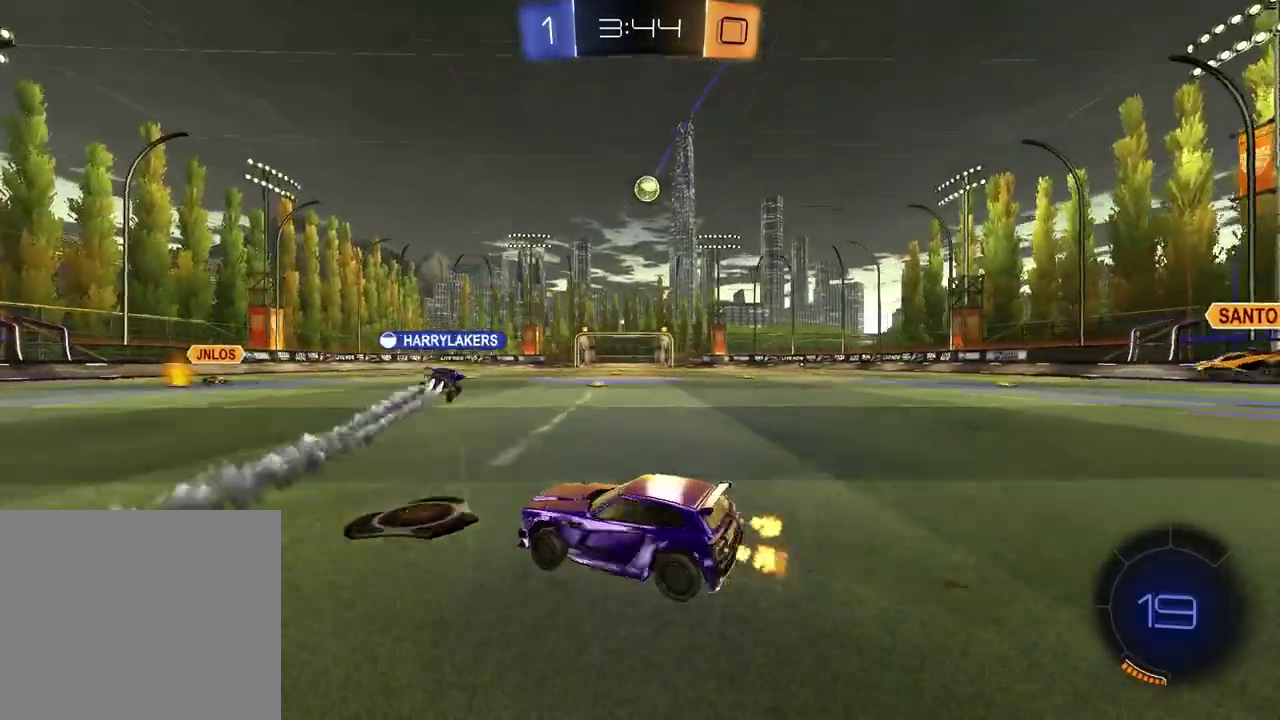
{"buttons": ["R2"], "left_stick": "down-right", "right_stick": "center", "events": [[33, "left_stick", "up"], [83, "CROSS", "up"], [150, "CROSS", "down"], [233, "left_stick", "down"], [267, "CROSS", "up"], [417, "left_stick", "down-right"]]}
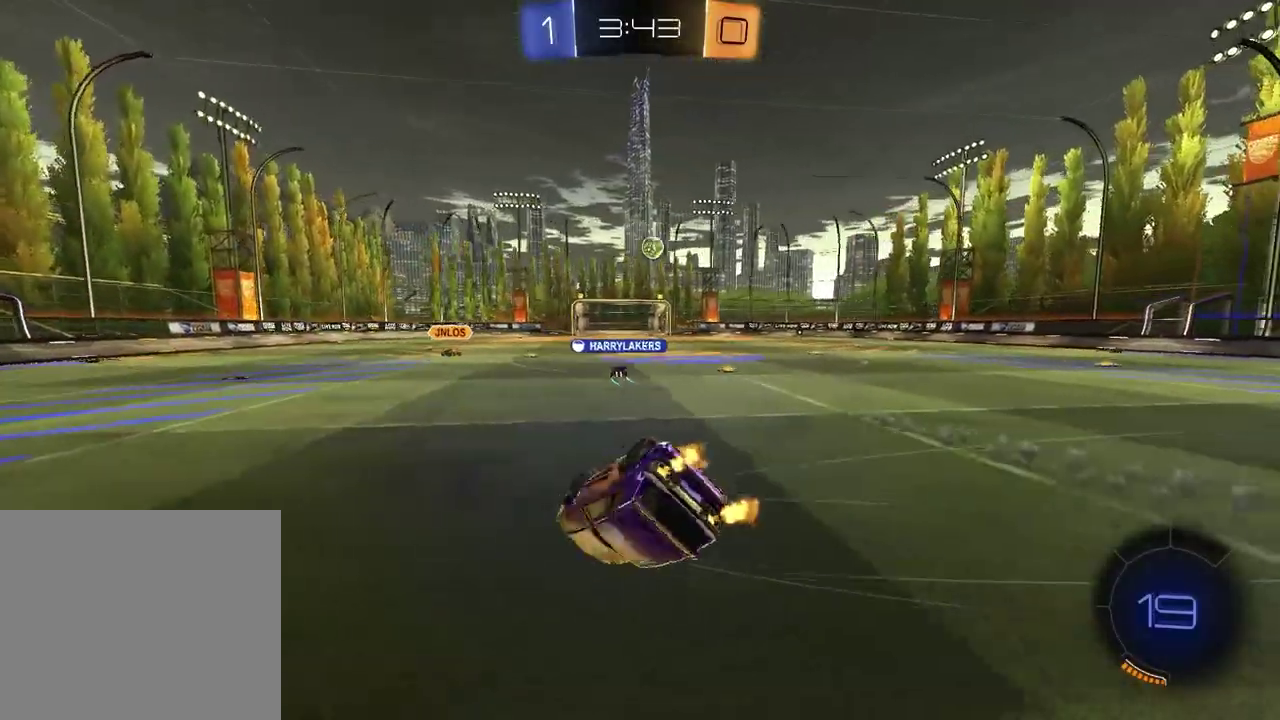
{"buttons": ["R2"], "left_stick": "center", "right_stick": "center", "events": [[217, "left_stick", "up-right"], [483, "left_stick", "center"]]}
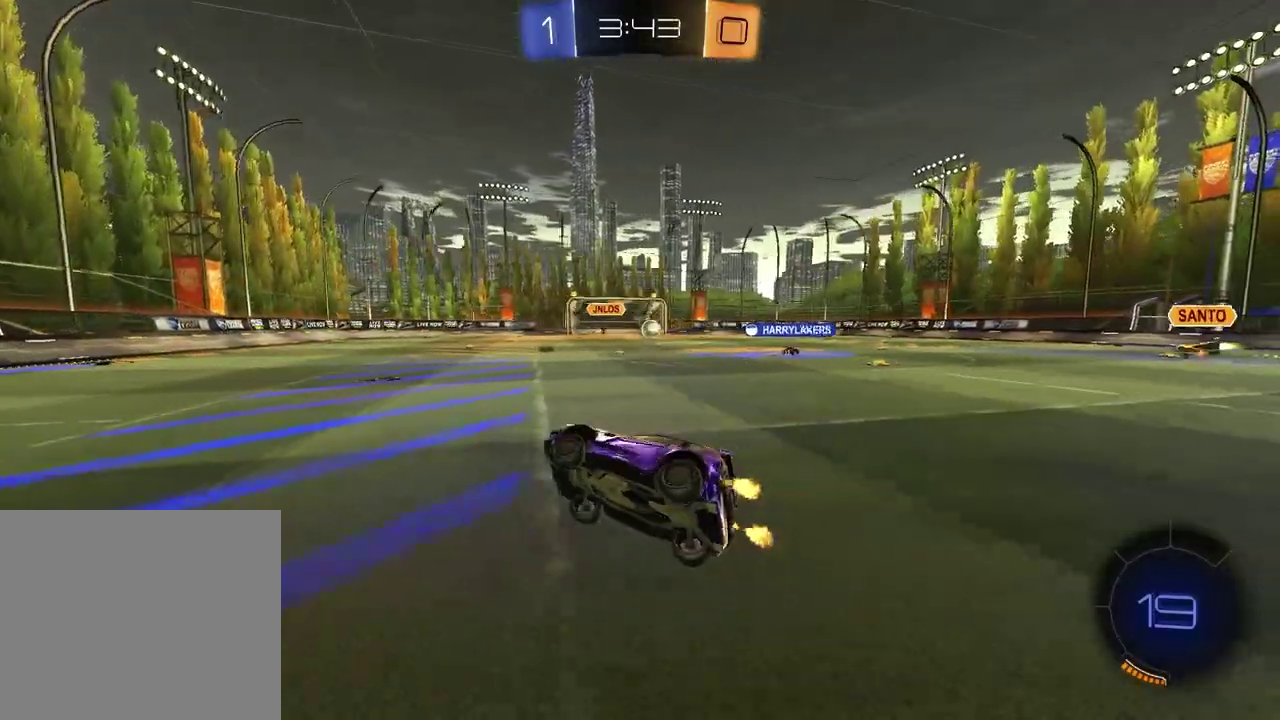
{"buttons": ["TRIANGLE", "R2"], "left_stick": "right", "right_stick": "center", "events": [[400, "TRIANGLE", "down"], [450, "left_stick", "up-right"], [500, "left_stick", "right"]]}
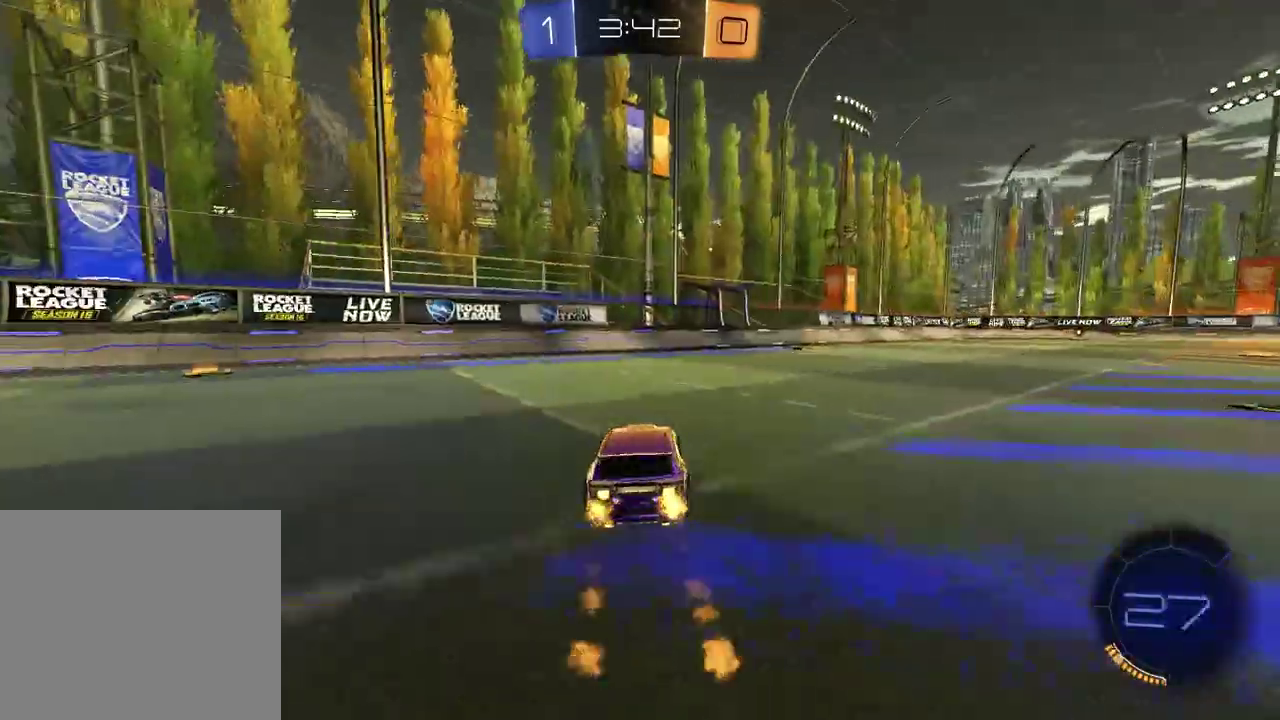
{"buttons": ["R2"], "left_stick": "center", "right_stick": "center", "events": [[17, "TRIANGLE", "up"], [83, "left_stick", "center"], [283, "TRIANGLE", "down"], [367, "TRIANGLE", "up"]]}
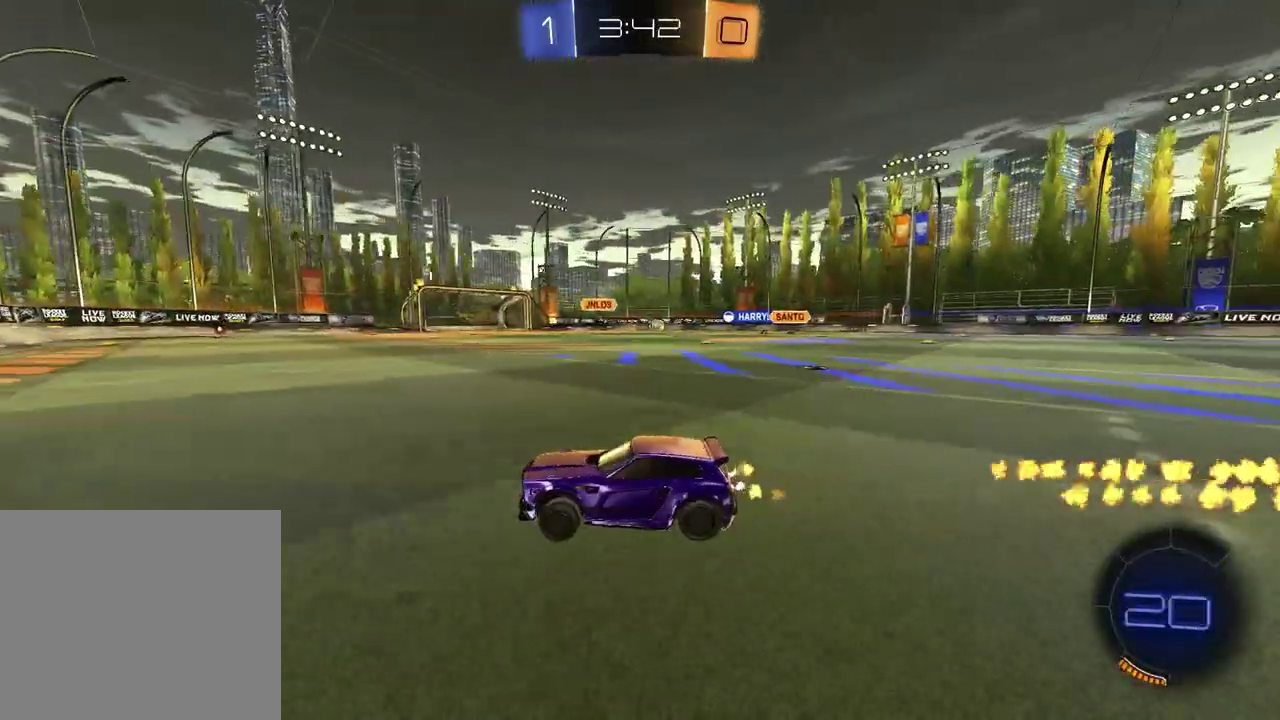
{"buttons": ["R2"], "left_stick": "right", "right_stick": "center", "events": [[200, "left_stick", "right"]]}
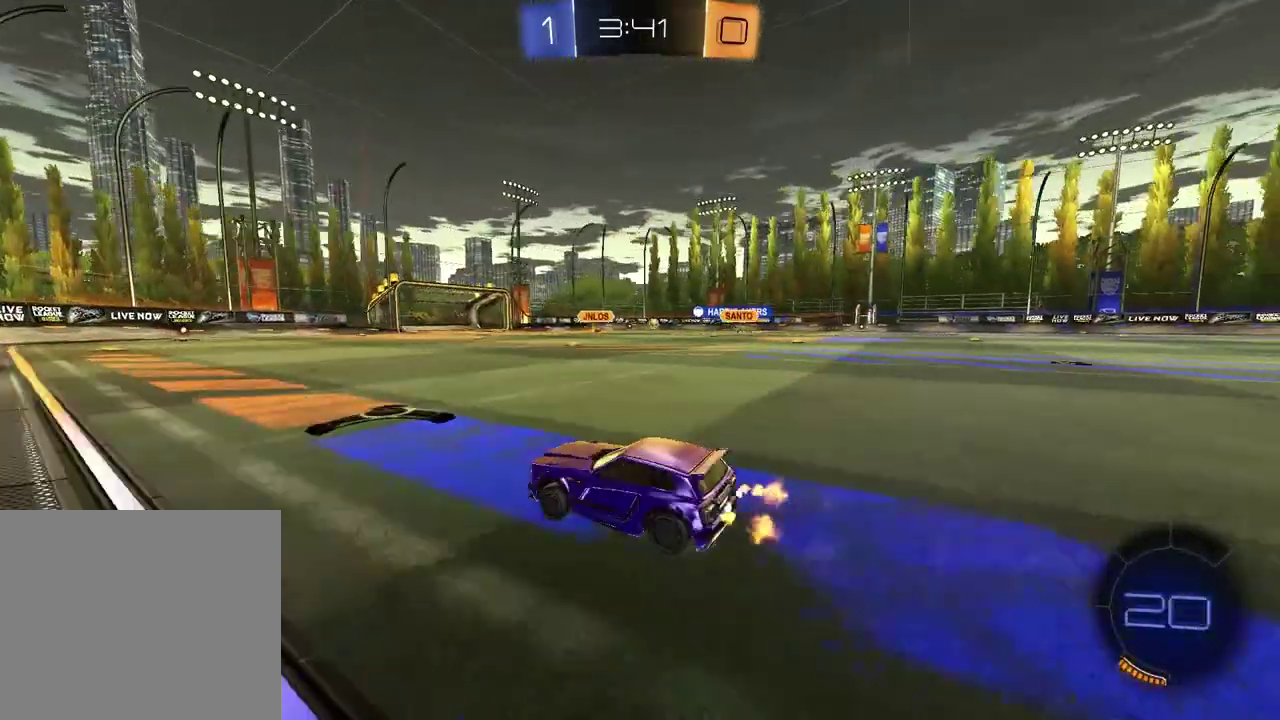
{"buttons": ["R2"], "left_stick": "center", "right_stick": "center", "events": [[400, "left_stick", "center"]]}
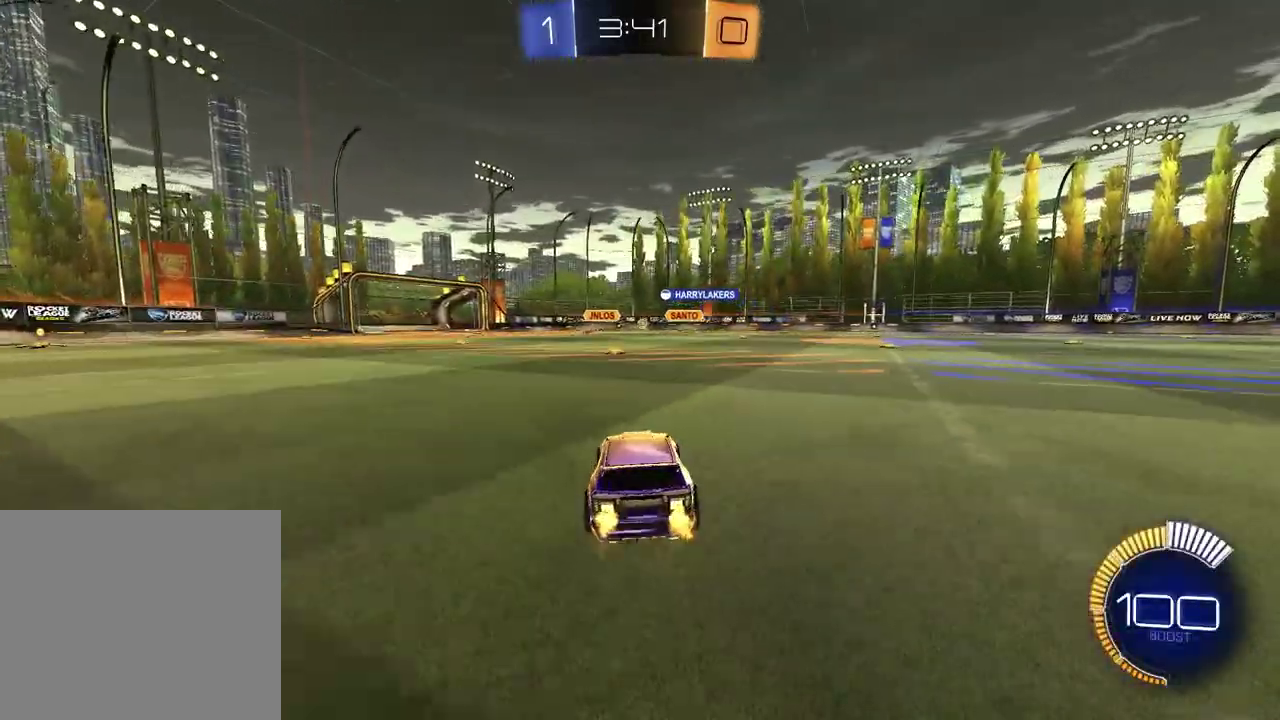
{"buttons": ["R2"], "left_stick": "center", "right_stick": "center", "events": [[367, "left_stick", "left"], [467, "left_stick", "center"]]}
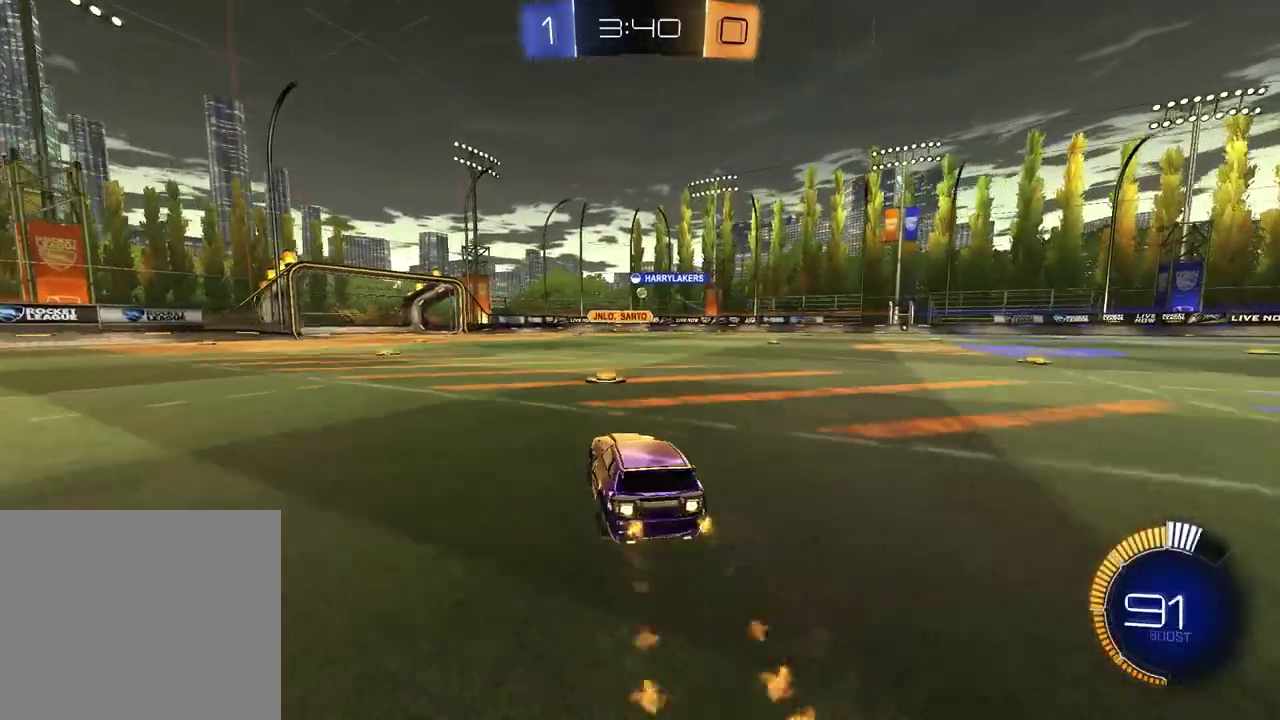
{"buttons": ["R2"], "left_stick": "right", "right_stick": "center", "events": [[117, "left_stick", "right"]]}
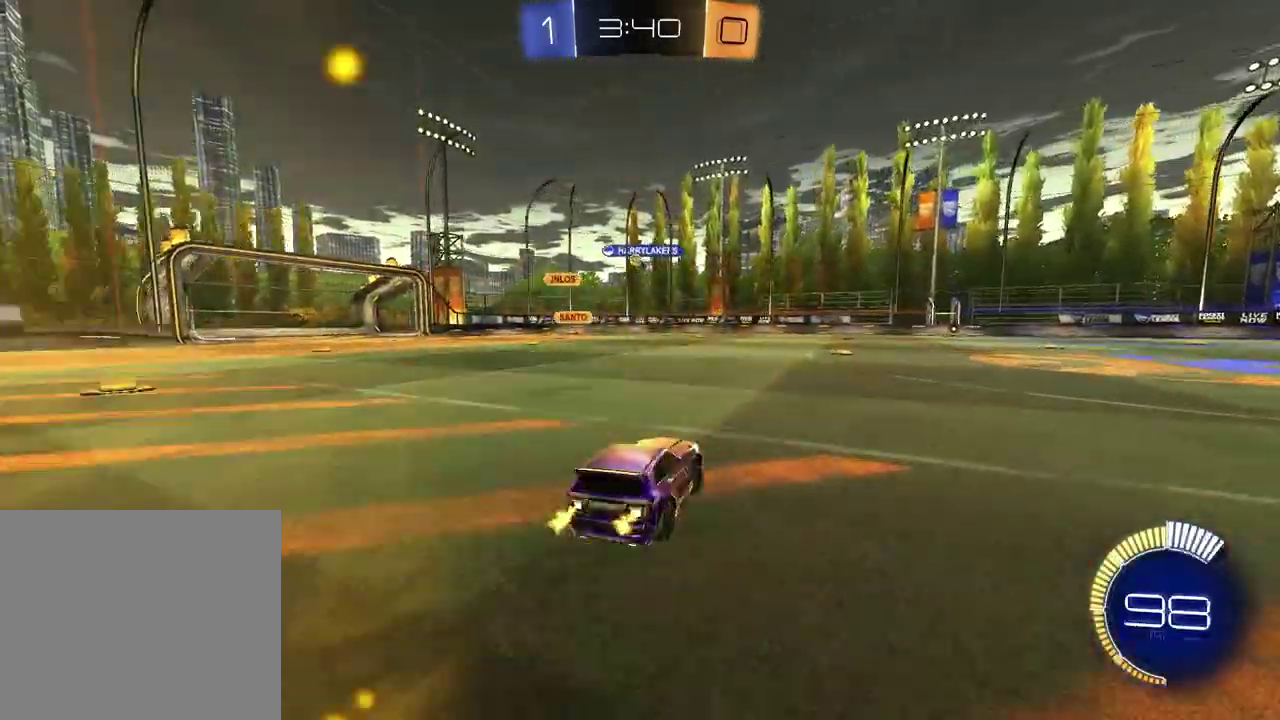
{"buttons": ["R2"], "left_stick": "center", "right_stick": "center", "events": [[217, "left_stick", "center"]]}
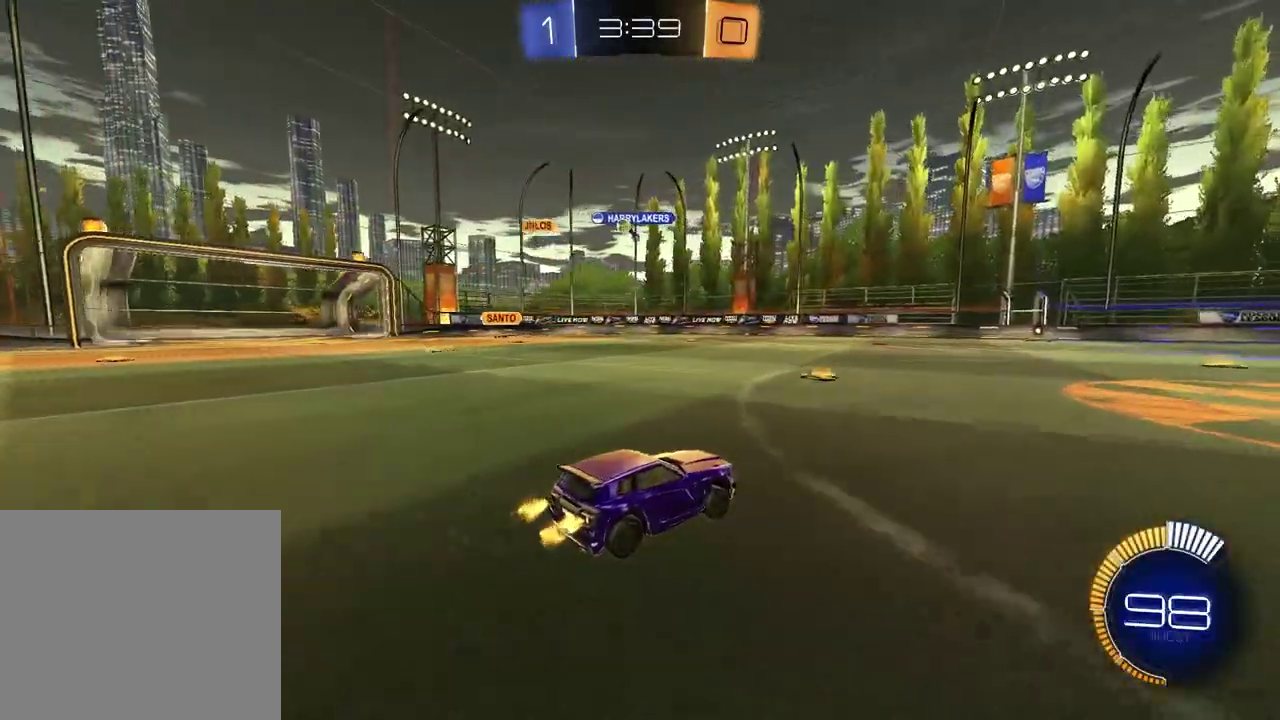
{"buttons": ["R2"], "left_stick": "left", "right_stick": "center", "events": [[33, "left_stick", "left"], [117, "R2", "up"], [317, "R2", "down"]]}
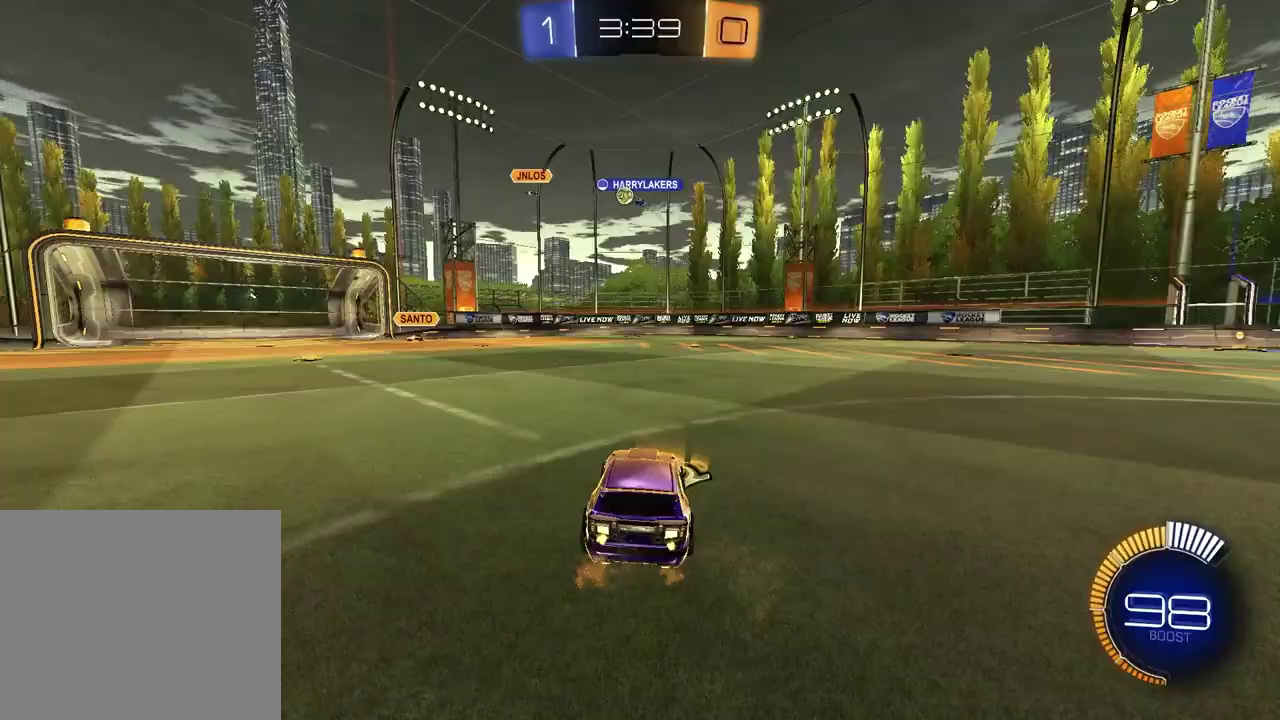
{"buttons": ["R2"], "left_stick": "left", "right_stick": "center", "events": [[150, "R2", "up"], [150, "left_stick", "center"], [333, "R2", "down"], [350, "left_stick", "left"]]}
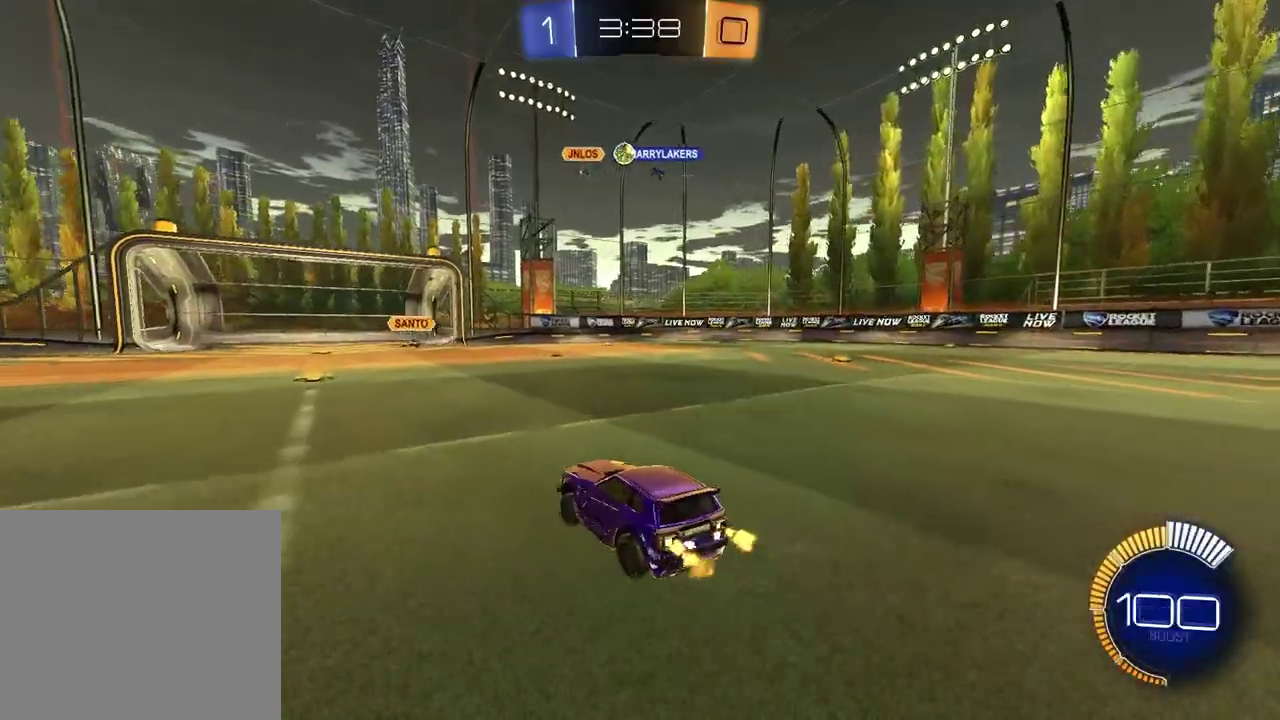
{"buttons": [], "left_stick": "left", "right_stick": "center", "events": [[100, "R2", "up"]]}
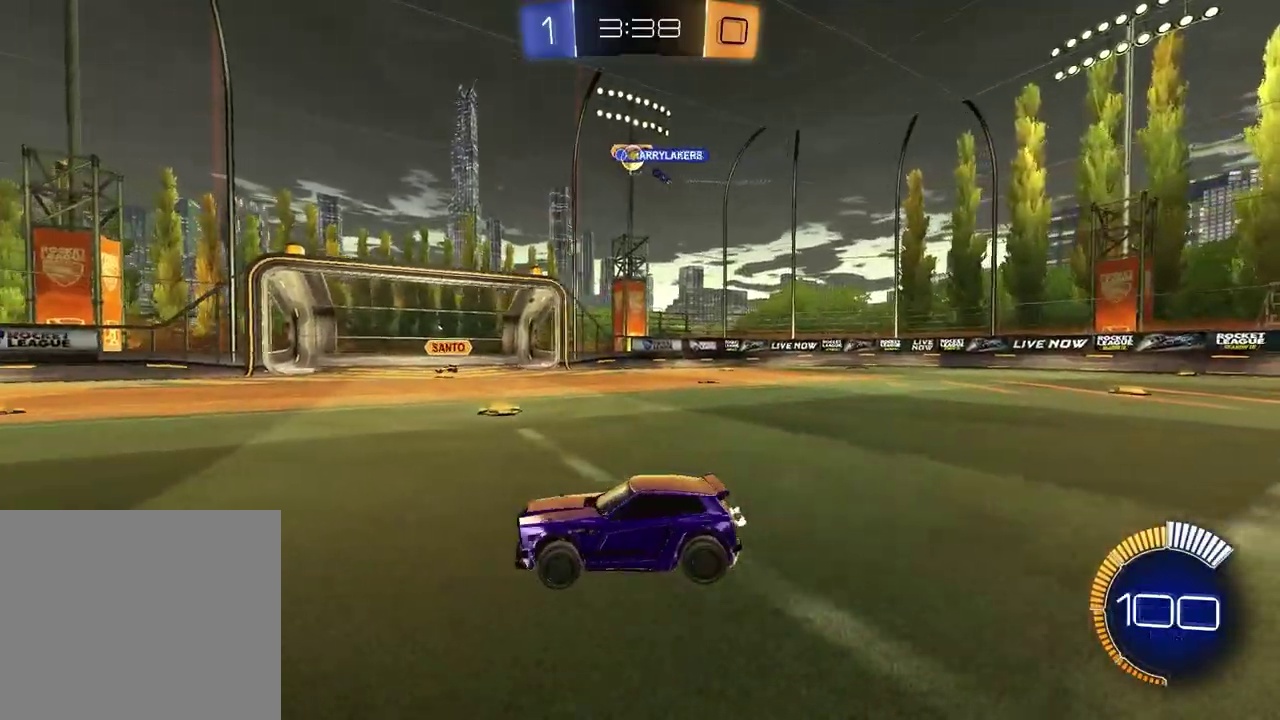
{"buttons": ["R2"], "left_stick": "up-right", "right_stick": "center", "events": [[167, "left_stick", "center"], [217, "R2", "down"], [367, "left_stick", "up-right"]]}
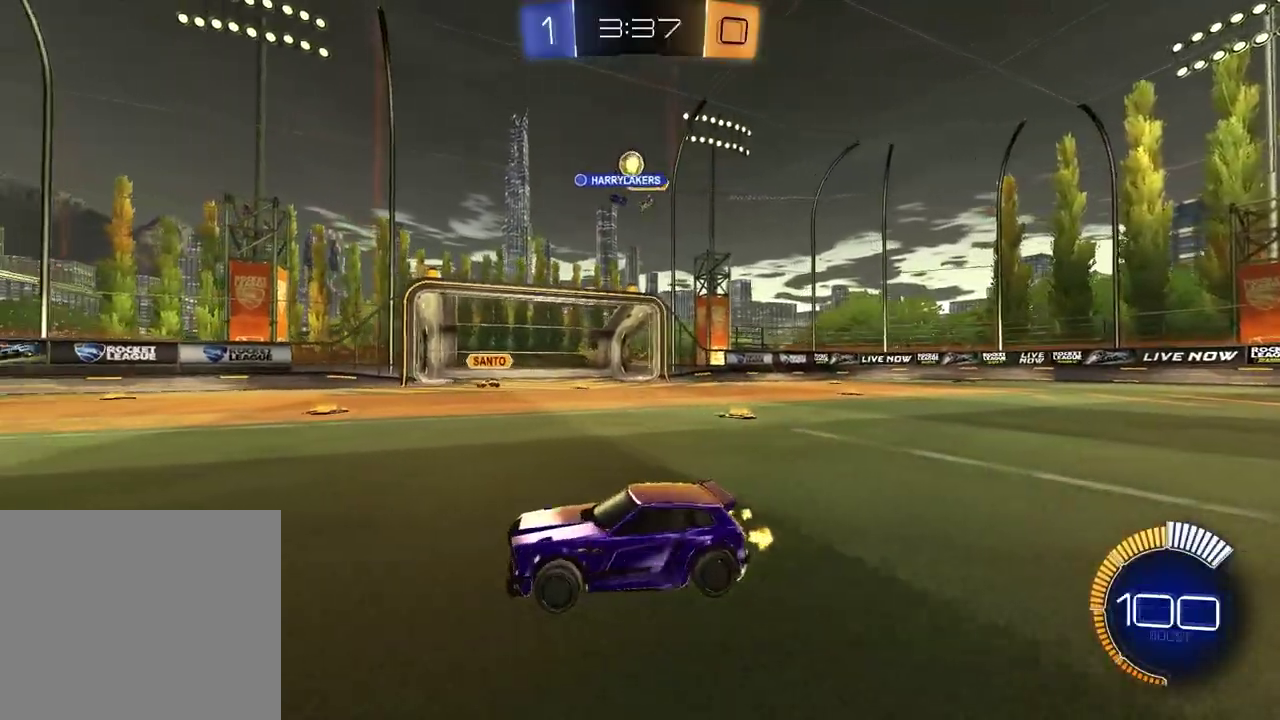
{"buttons": ["R2"], "left_stick": "up-right", "right_stick": "center", "events": [[50, "left_stick", "center"], [317, "left_stick", "up-right"]]}